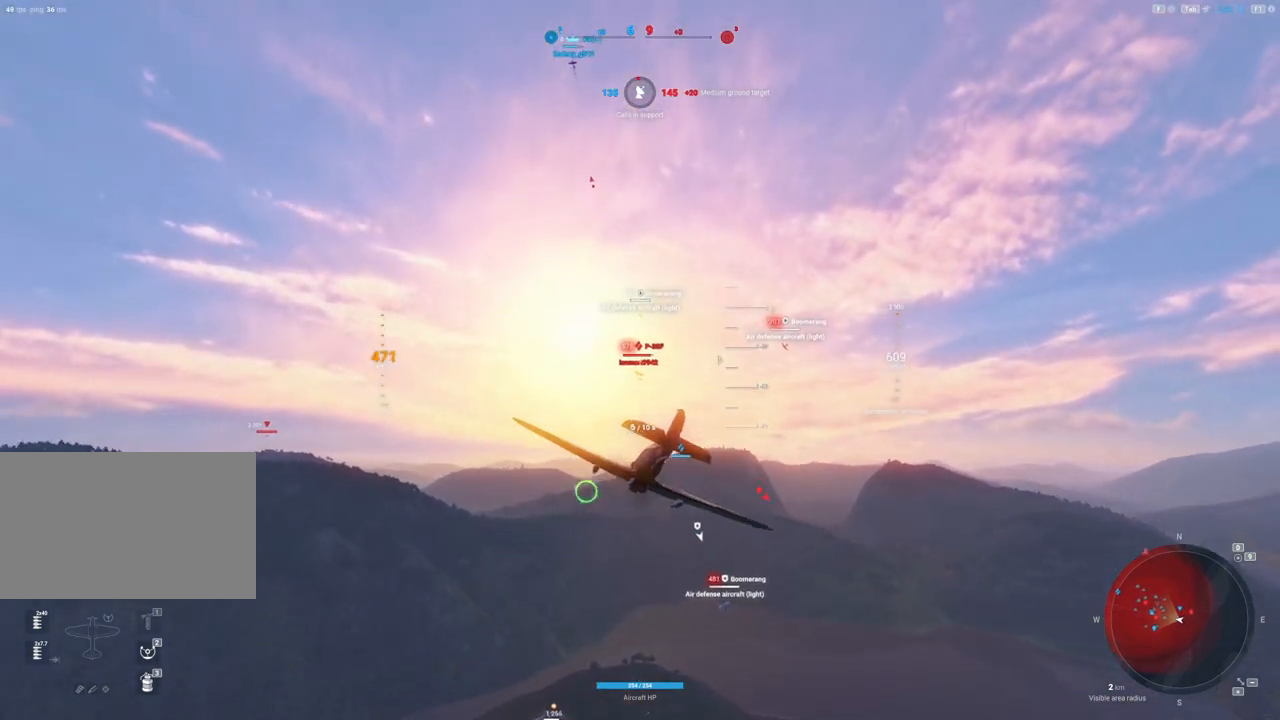
Gameplay with keyboard and mouse; each line is a JSON object with the keys and mouse buttons held at the frame after it. "events" lists presses ("down") and releases ("up") of "1", "2", "3", "4", "5", "a", "alt", "c", "caps_lock", "ctrl", "d", "e", "f", "g", "q", "r", "s", "shift", "space", "t", "tab", "v", "w", "x", "z", "mouse_left", "mouse_wheel" and "mouse_right" between this image and that frame as [ms after this image, input, new state], when the widget could be followed in between. "mouse_left", "mouse_wheel", "mouse_right" = the "left", "wheel", "right" buttons of the "mouse" list. No other keys are recorded. "wheel" means that the mouse wheel is clicked or scrolled. "mouse_move" is the direction in which the mouse moves at that frame (one of eight, or "still"), when it could be read.
{"keys": ["shift"], "mouse": [], "mouse_move": "still", "events": []}
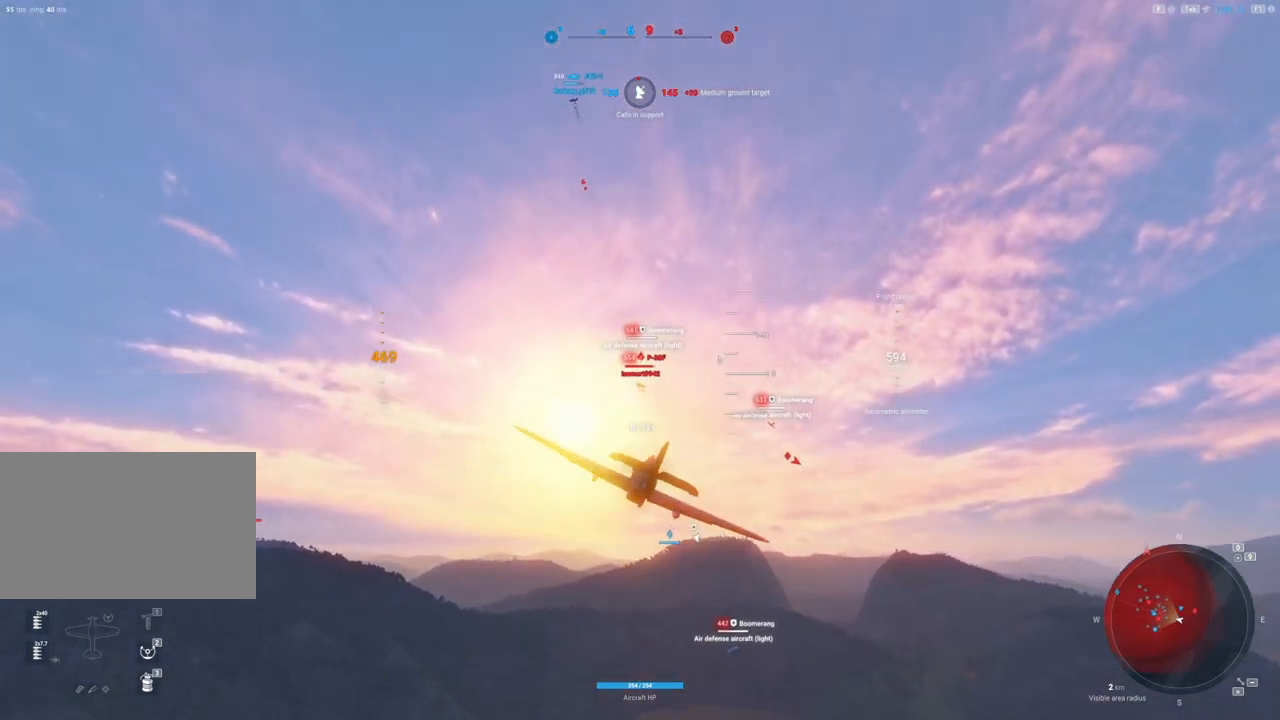
{"keys": ["shift"], "mouse": [], "mouse_move": "still", "events": []}
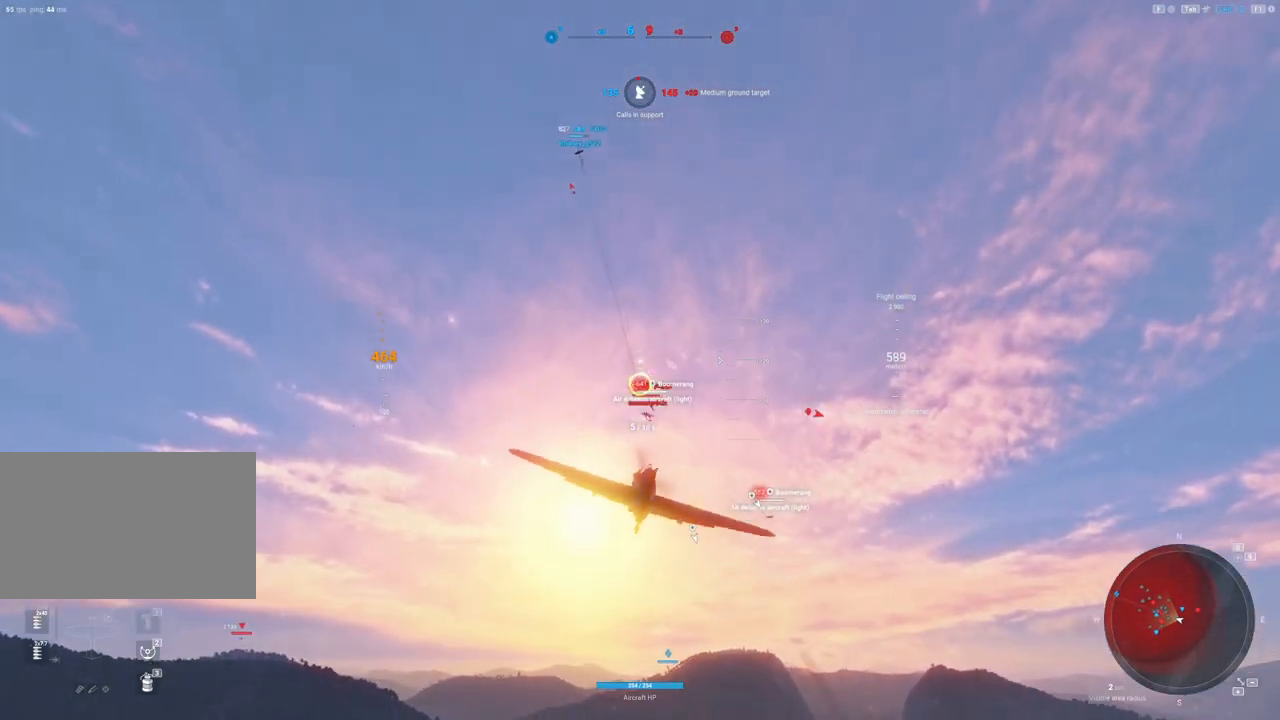
{"keys": ["shift"], "mouse": ["left"], "mouse_move": "left", "events": [[500, "mouse_left", "down"]]}
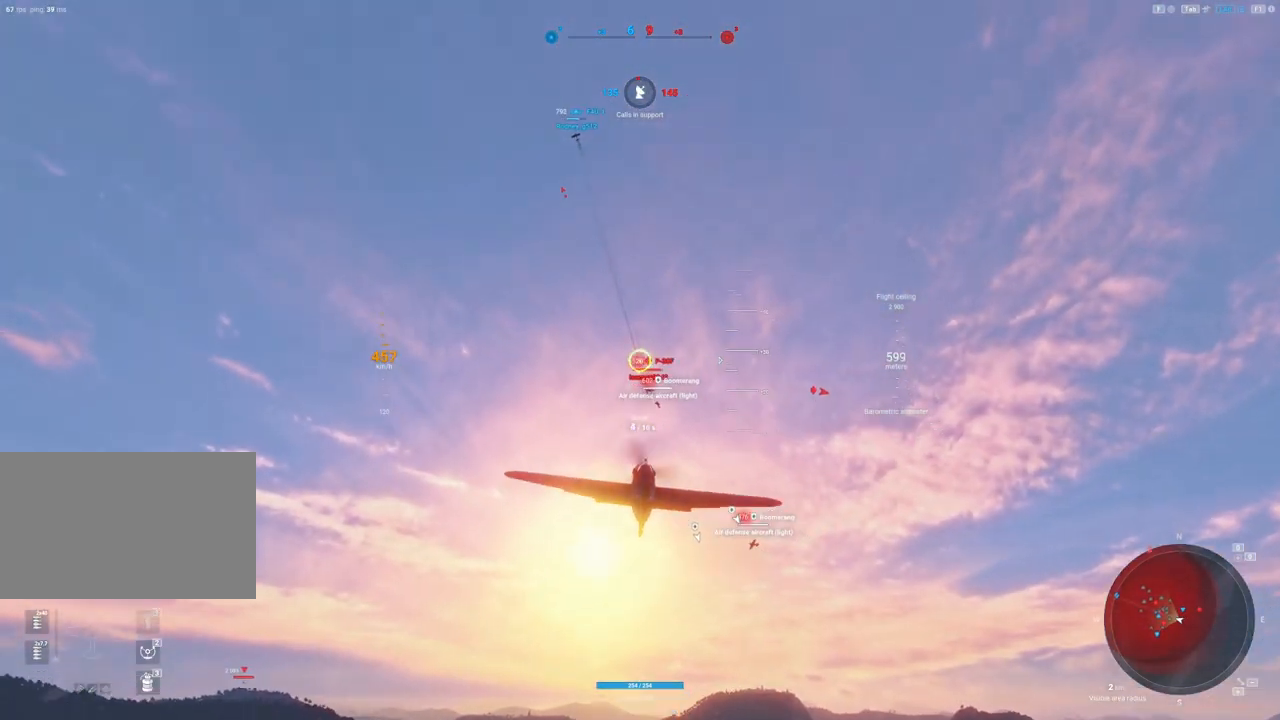
{"keys": [], "mouse": [], "mouse_move": "still", "events": [[83, "a", "down"], [267, "a", "up"], [367, "mouse_left", "up"], [467, "shift", "up"]]}
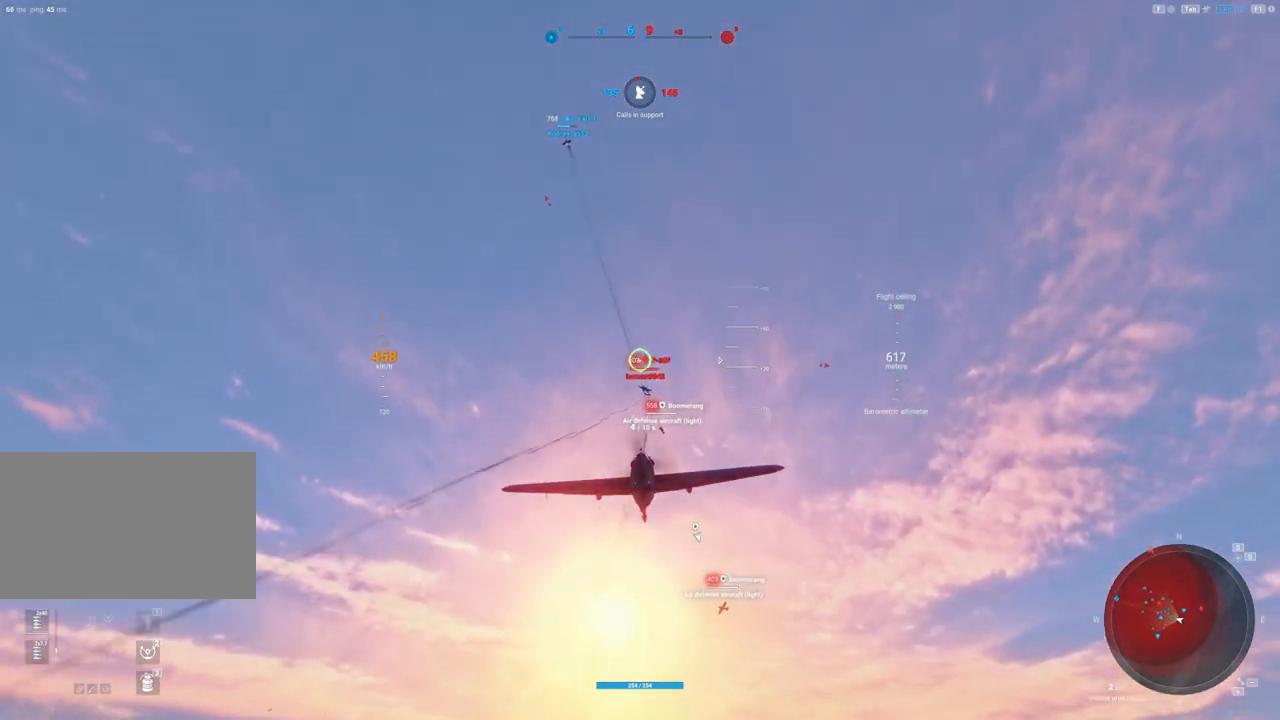
{"keys": [], "mouse": ["left"], "mouse_move": "left", "events": [[100, "a", "down"], [200, "mouse_left", "down"], [250, "a", "up"]]}
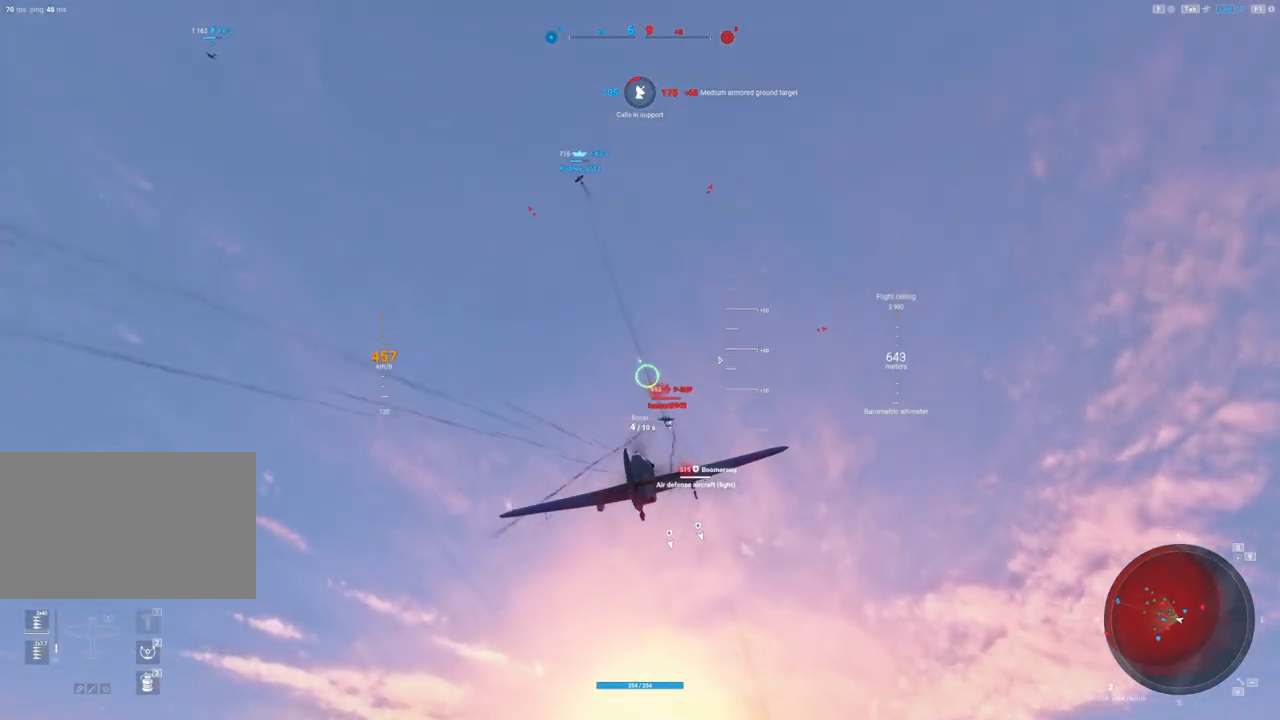
{"keys": [], "mouse": [], "mouse_move": "still", "events": [[17, "a", "down"], [150, "a", "up"], [250, "mouse_left", "up"]]}
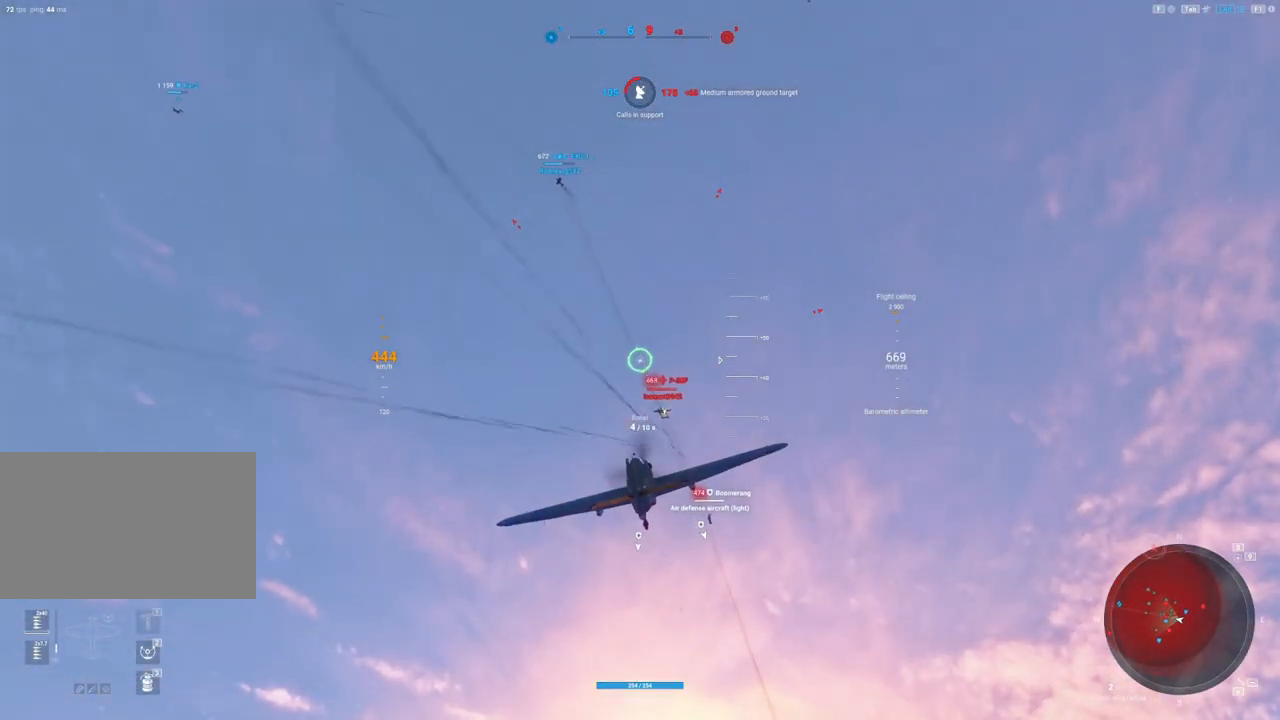
{"keys": [], "mouse": ["left"], "mouse_move": "still", "events": [[83, "mouse_left", "down"], [167, "a", "down"], [367, "a", "up"]]}
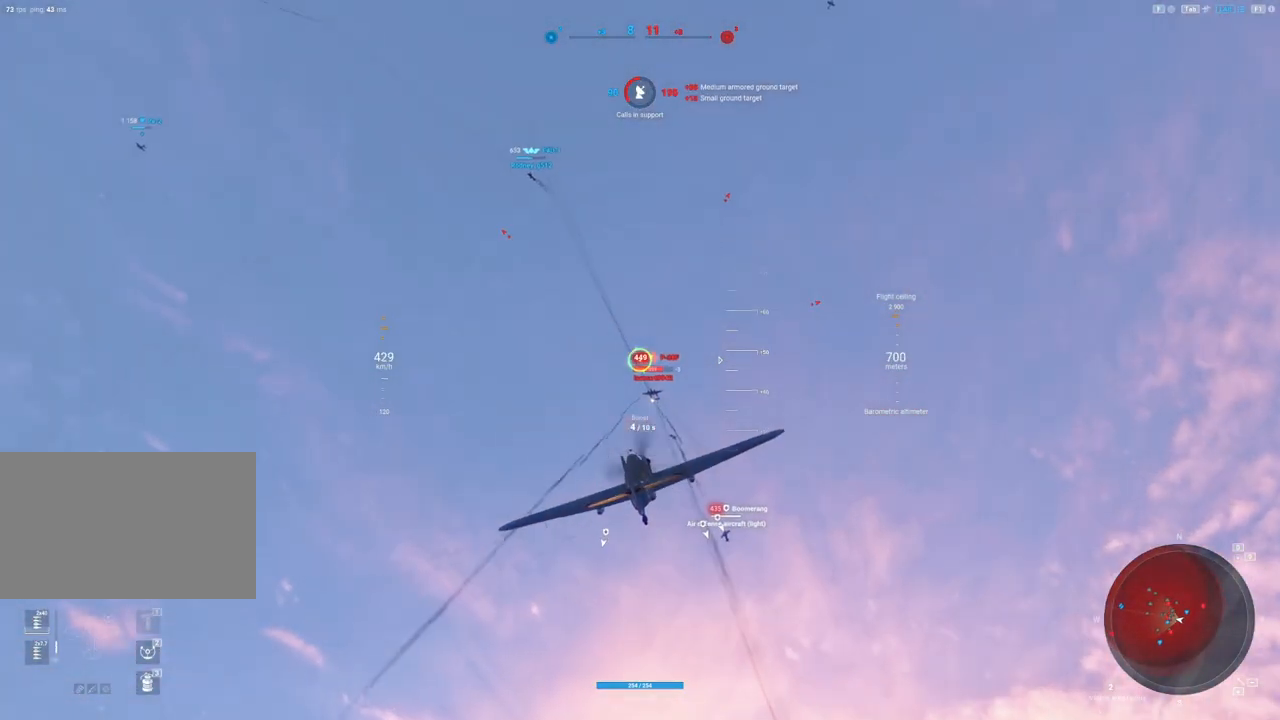
{"keys": ["shift"], "mouse": ["left"], "mouse_move": "left", "events": [[50, "shift", "down"]]}
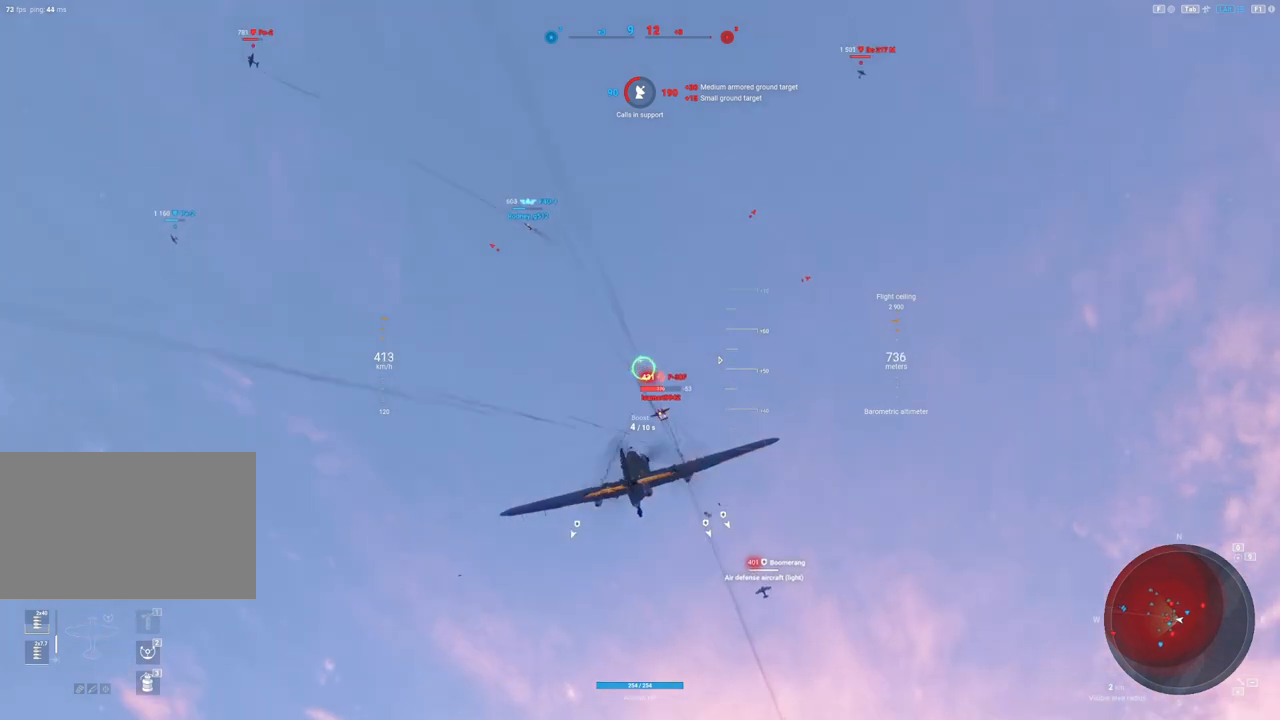
{"keys": ["a"], "mouse": [], "mouse_move": "left", "events": [[117, "a", "down"], [250, "a", "up"], [350, "mouse_left", "up"], [383, "shift", "up"], [483, "a", "down"]]}
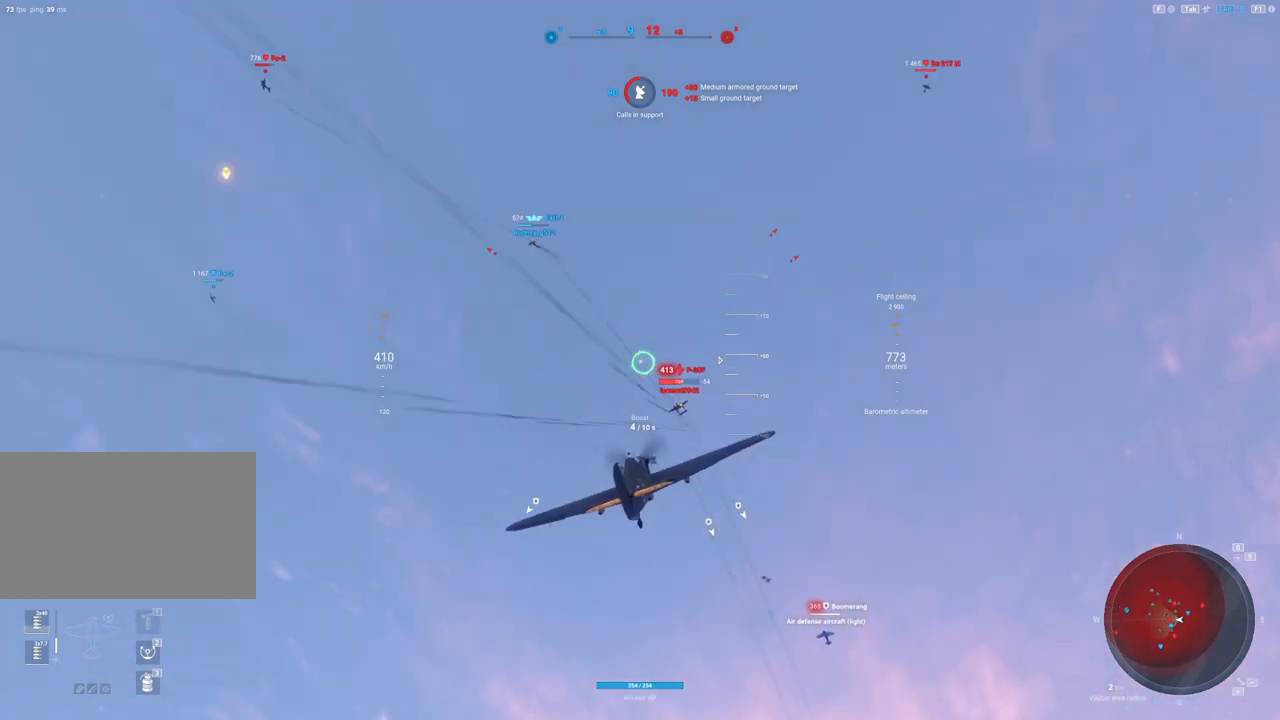
{"keys": ["a"], "mouse": ["left"], "mouse_move": "still", "events": [[83, "a", "up"], [317, "mouse_left", "down"], [367, "a", "down"]]}
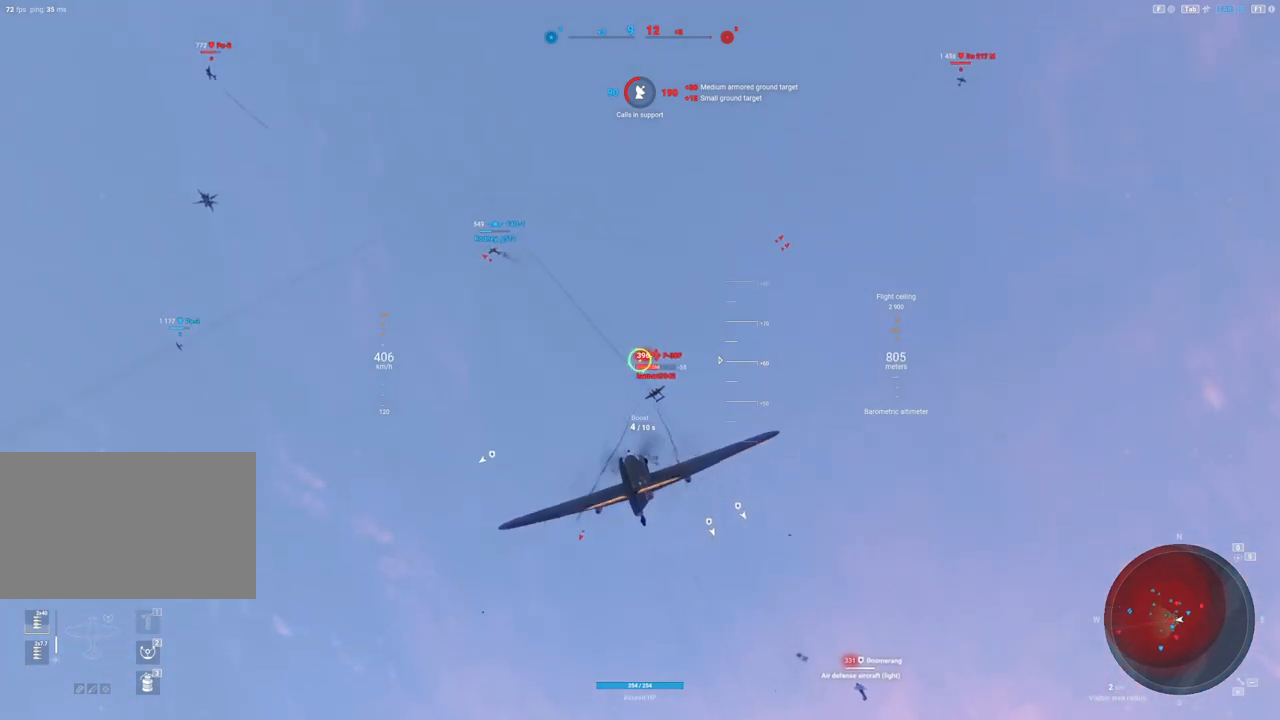
{"keys": ["a"], "mouse": ["left"], "mouse_move": "left", "events": [[50, "a", "up"], [183, "a", "down"], [383, "a", "up"], [467, "a", "down"]]}
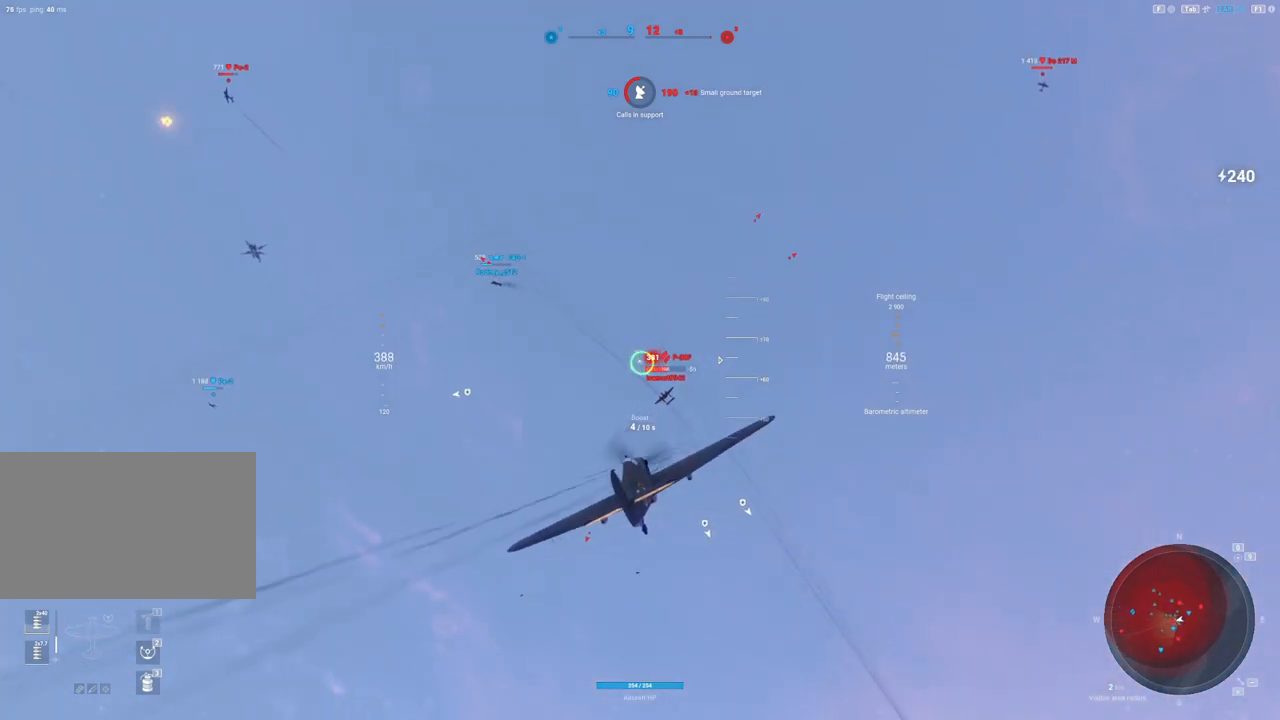
{"keys": ["a"], "mouse": ["left"], "mouse_move": "still", "events": [[117, "a", "up"], [200, "a", "down"], [350, "a", "up"], [483, "a", "down"]]}
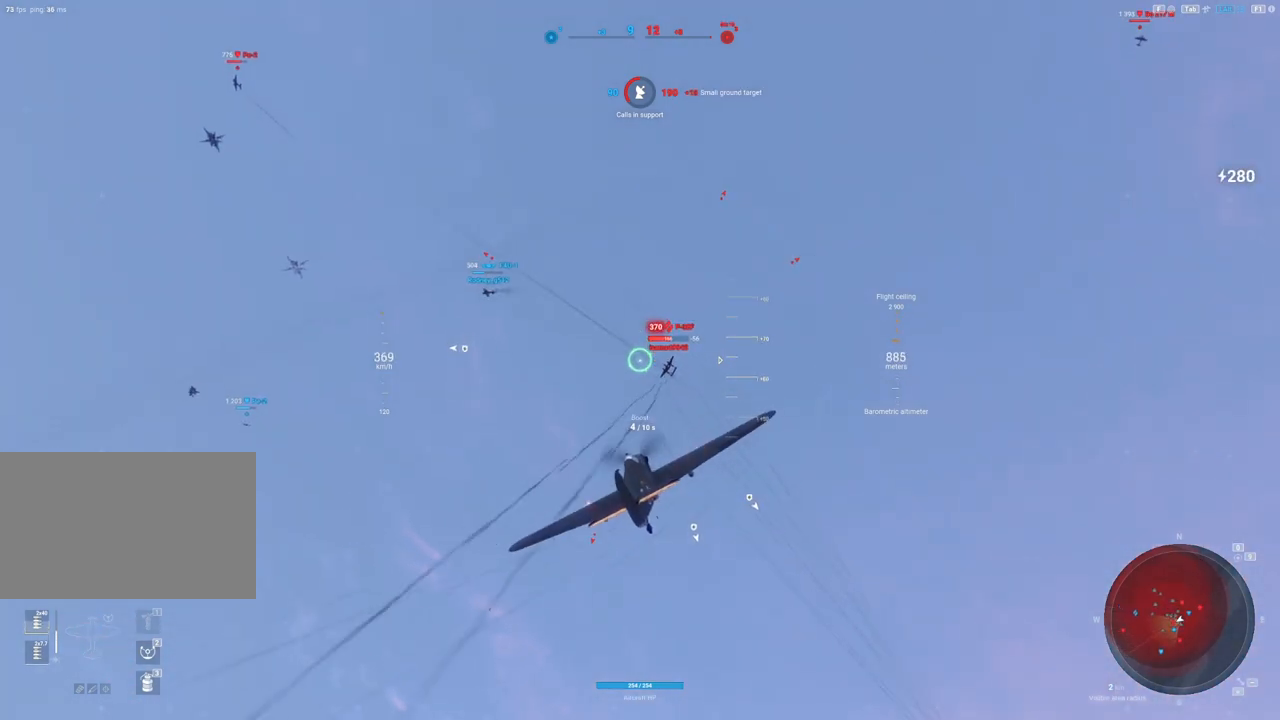
{"keys": ["a"], "mouse": ["left"], "mouse_move": "left", "events": [[83, "a", "up"], [217, "a", "down"], [400, "a", "up"], [500, "a", "down"]]}
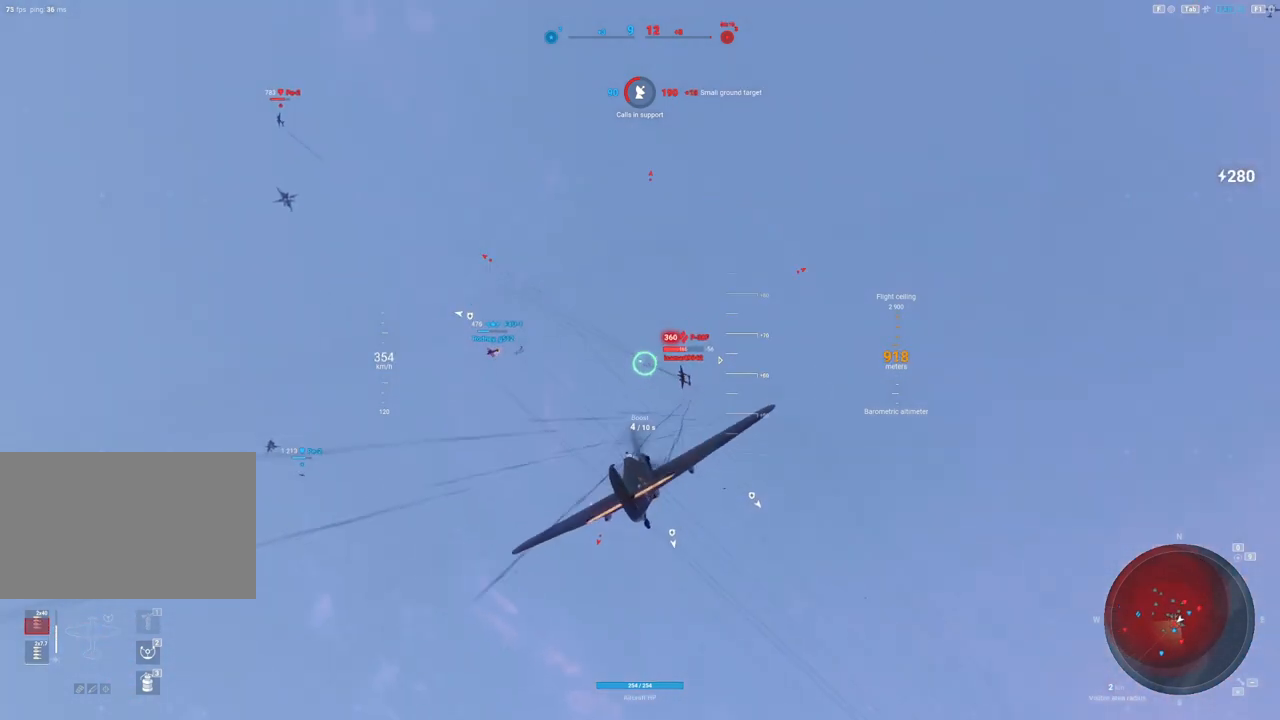
{"keys": [], "mouse": [], "mouse_move": "still", "events": [[200, "a", "up"], [283, "a", "down"], [433, "a", "up"], [433, "mouse_left", "up"]]}
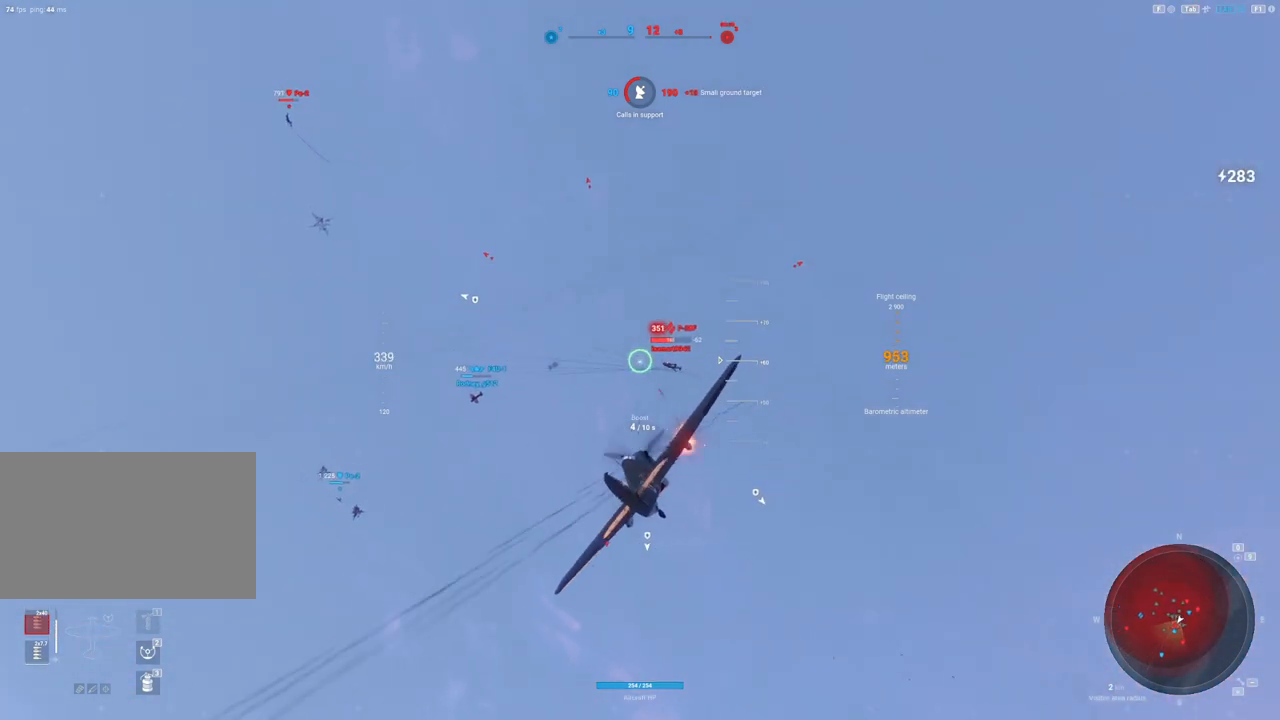
{"keys": ["a"], "mouse": ["left"], "mouse_move": "still", "events": [[117, "a", "down"], [200, "mouse_left", "down"], [300, "a", "up"], [450, "a", "down"]]}
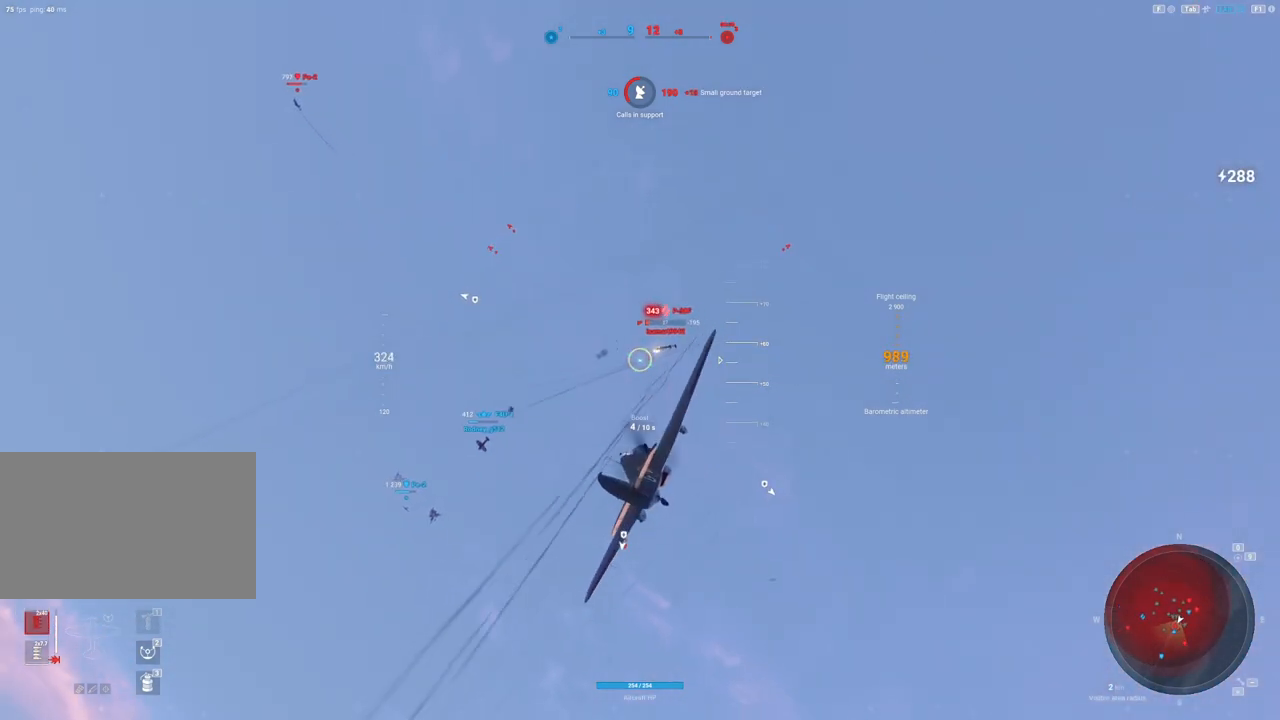
{"keys": ["a"], "mouse": ["left"], "mouse_move": "down-left", "events": [[167, "a", "up"], [267, "a", "down"]]}
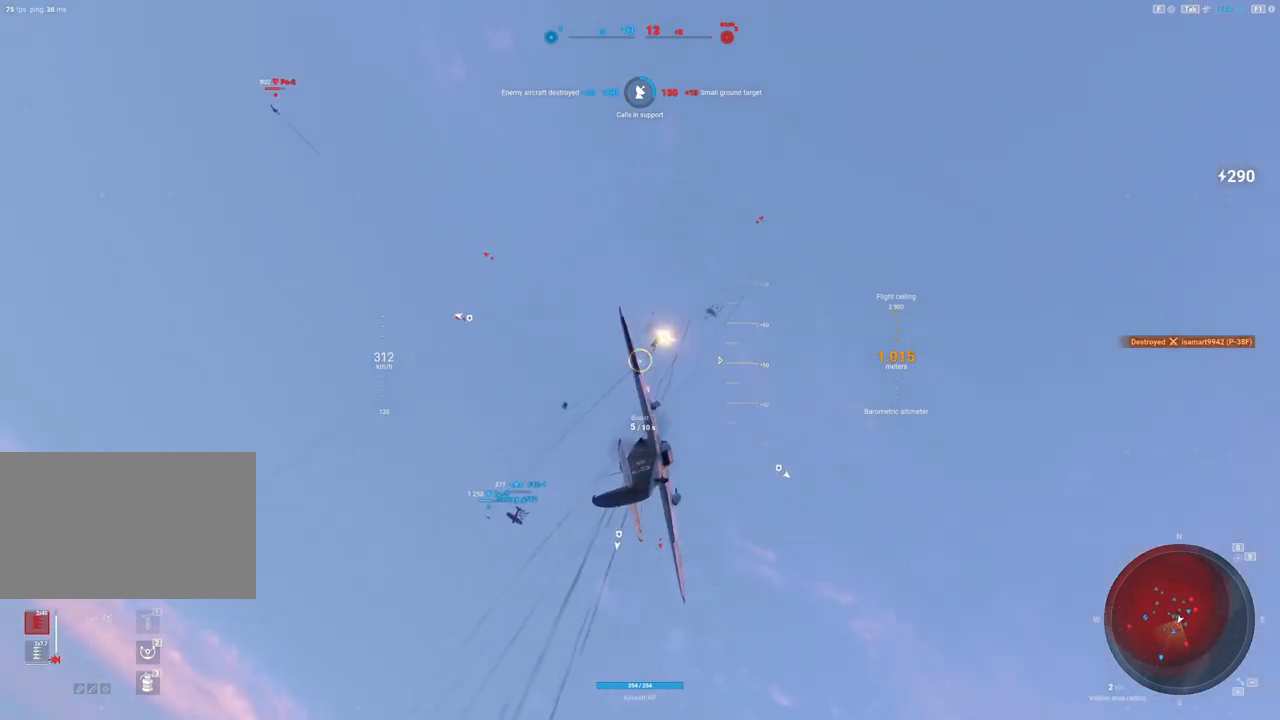
{"keys": ["a"], "mouse": [], "mouse_move": "down", "events": [[100, "a", "up"], [283, "a", "down"], [383, "mouse_left", "up"]]}
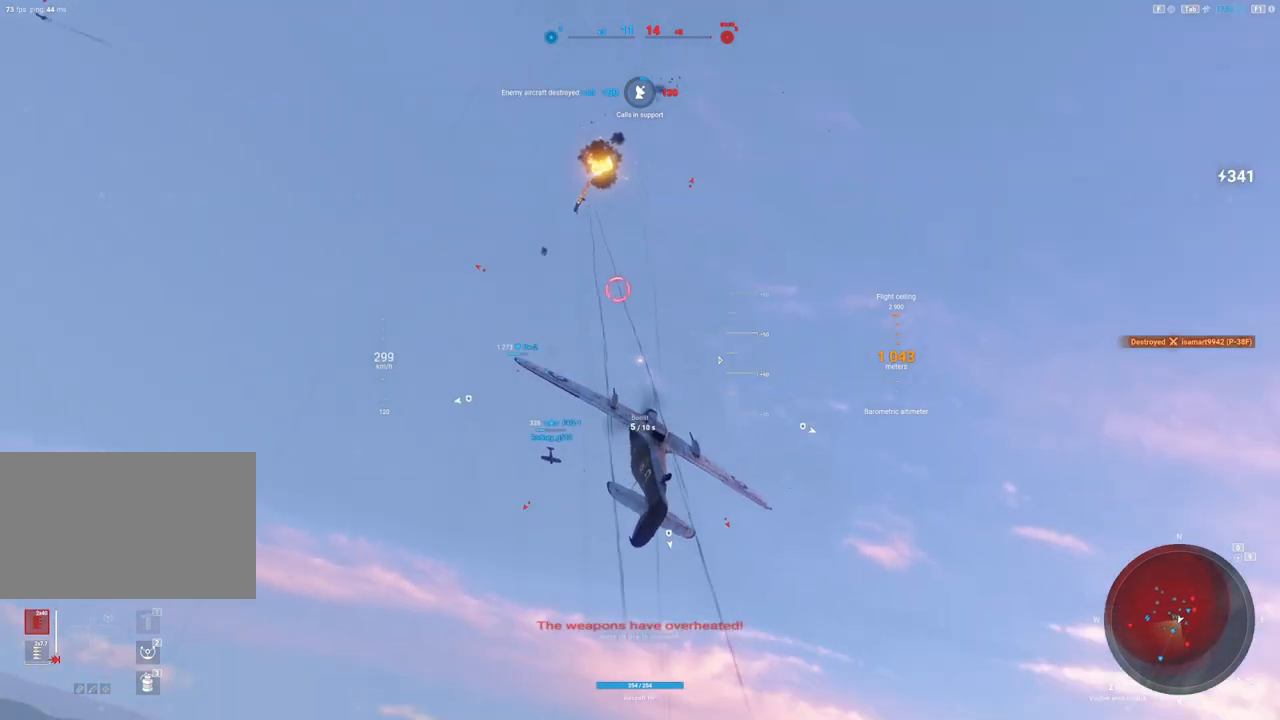
{"keys": ["s"], "mouse": [], "mouse_move": "right", "events": [[167, "s", "down"], [350, "a", "up"]]}
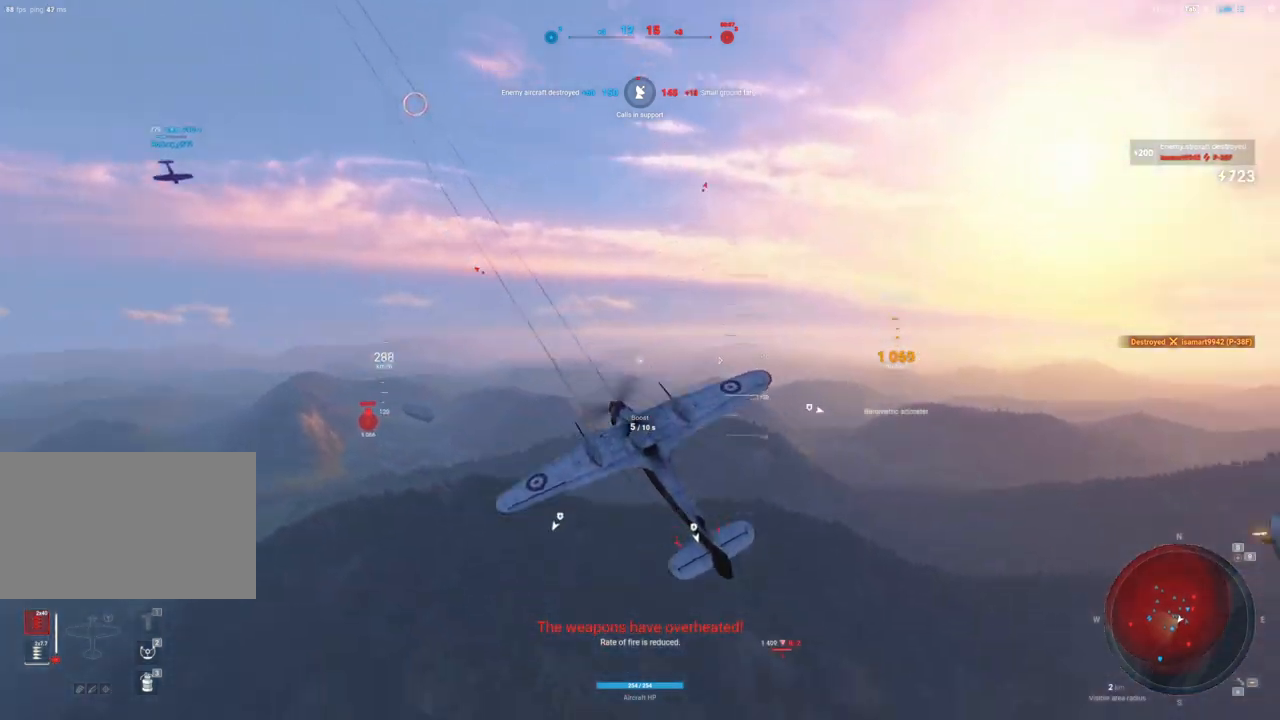
{"keys": ["e", "s"], "mouse": [], "mouse_move": "right", "events": [[83, "e", "down"]]}
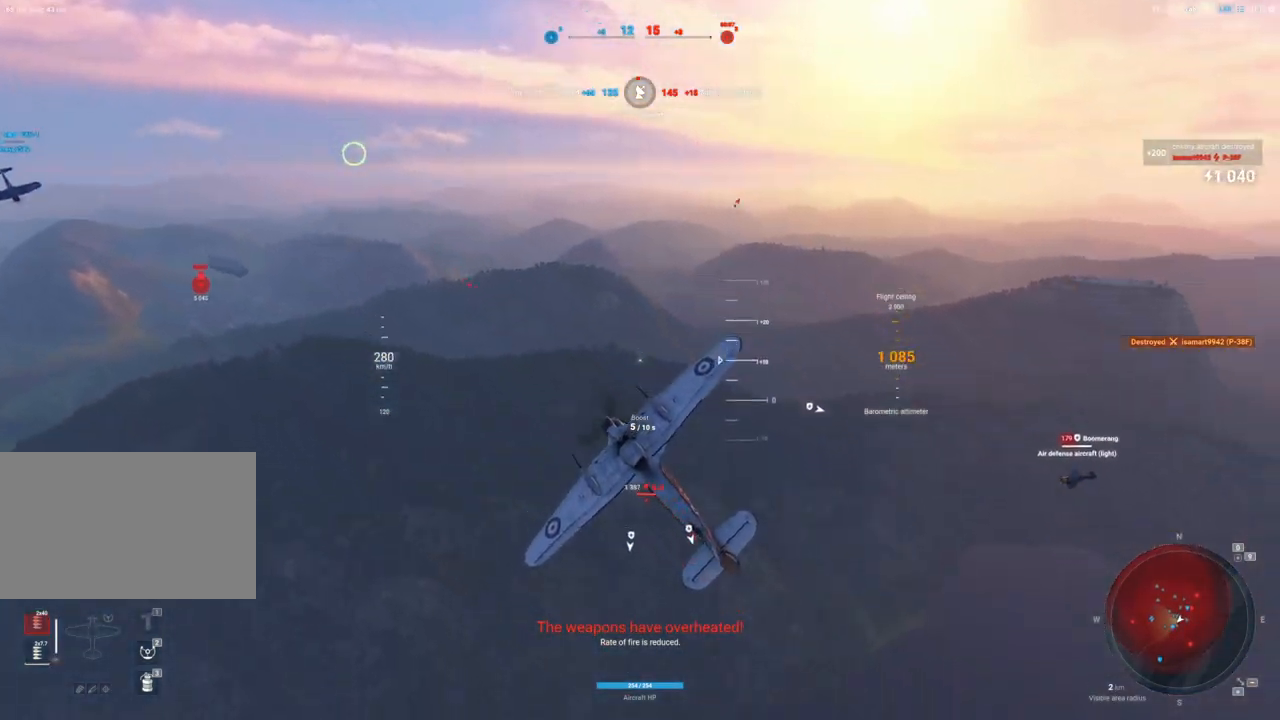
{"keys": ["s"], "mouse": [], "mouse_move": "right", "events": [[233, "e", "up"]]}
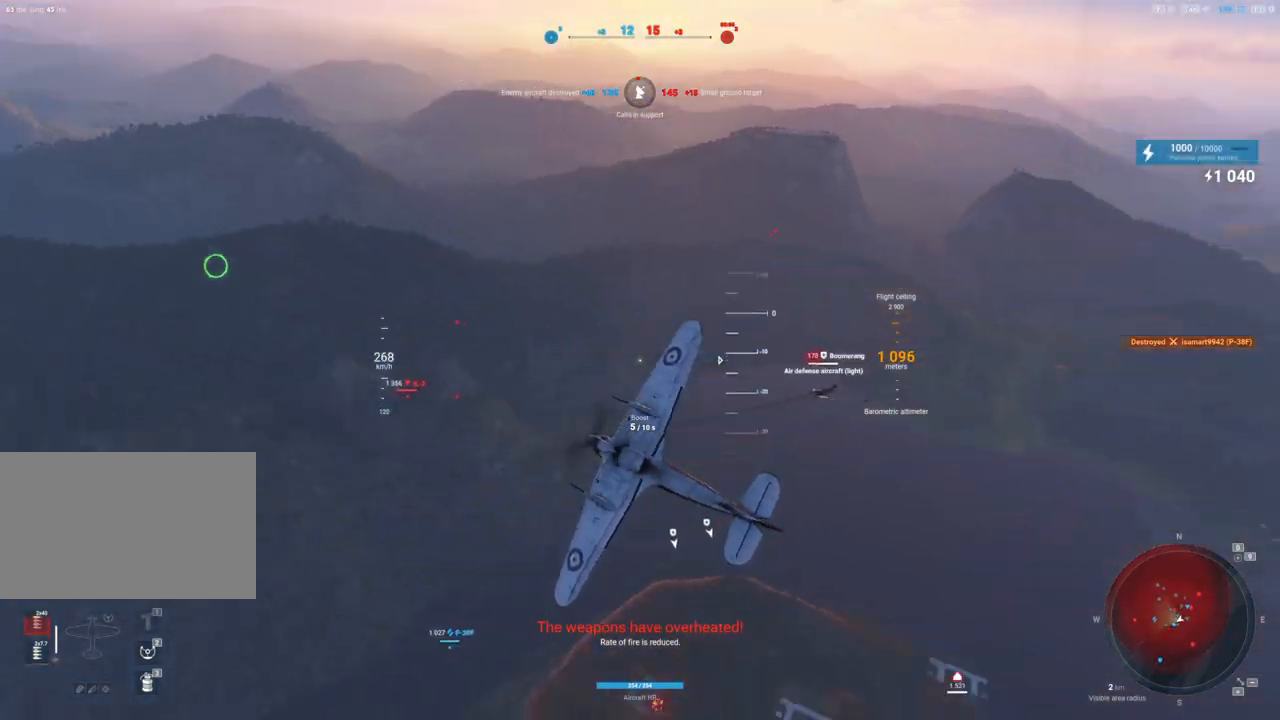
{"keys": ["s"], "mouse": [], "mouse_move": "still", "events": []}
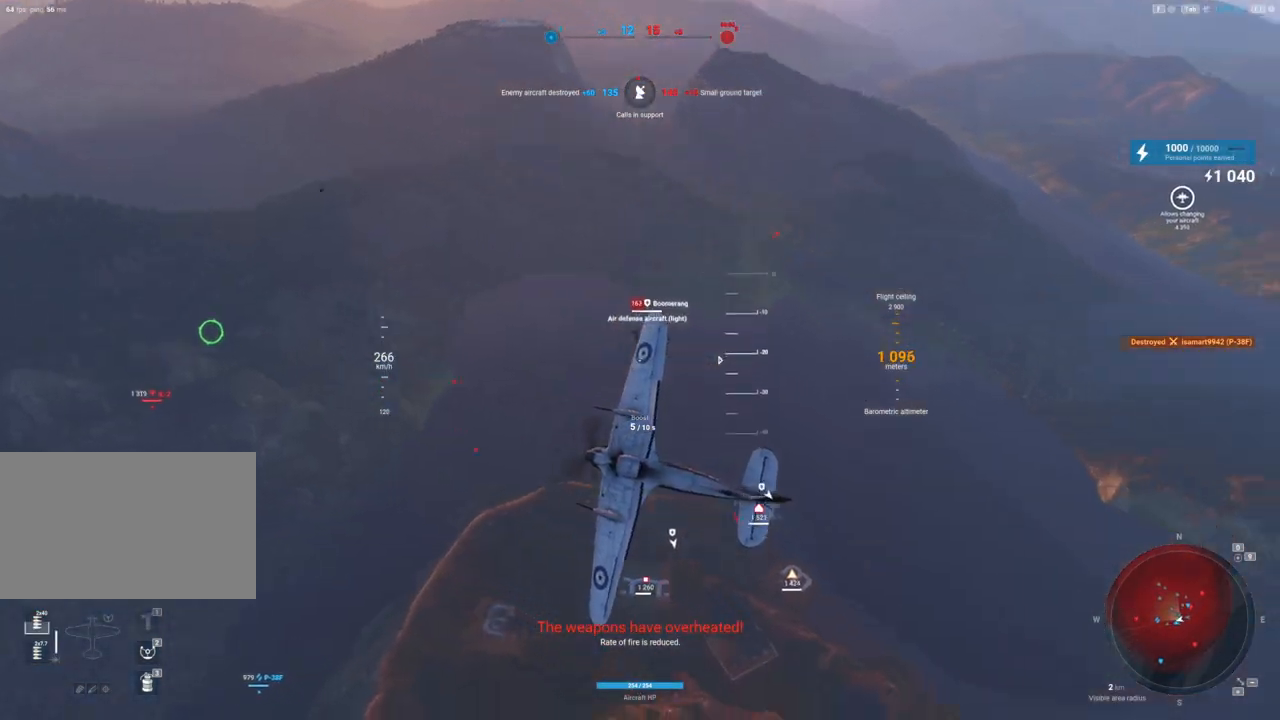
{"keys": ["s"], "mouse": [], "mouse_move": "still", "events": []}
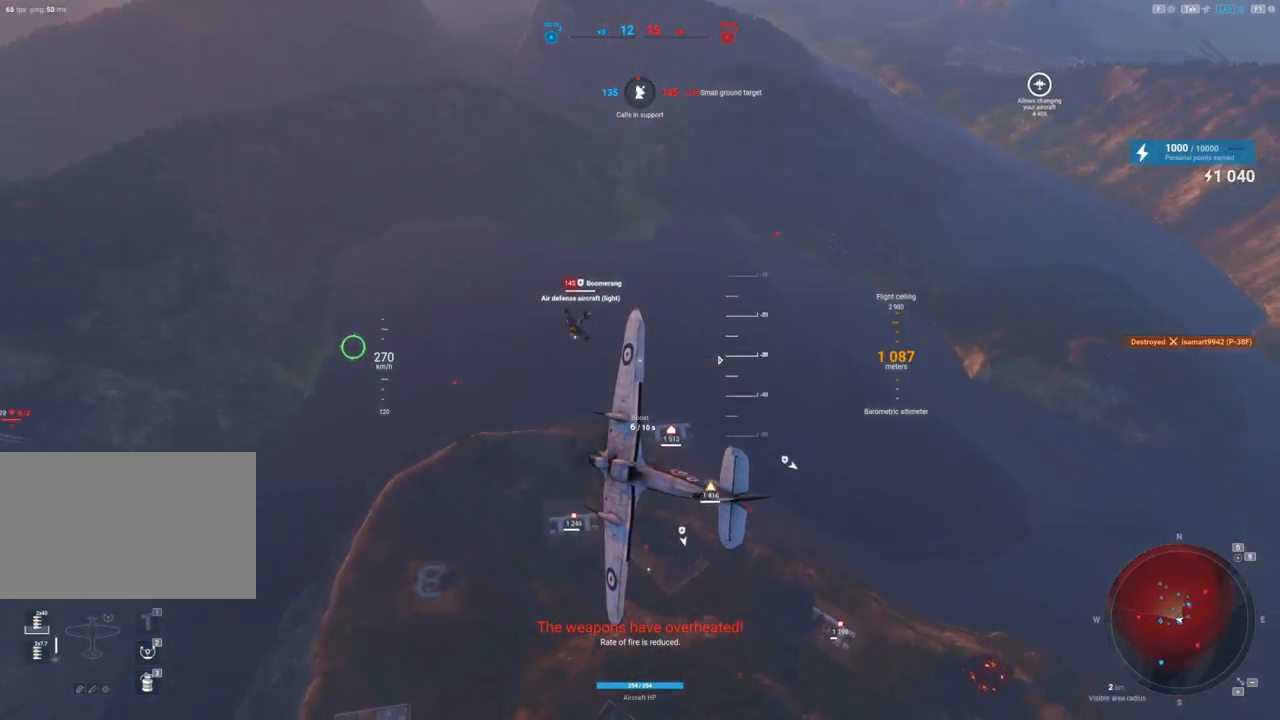
{"keys": [], "mouse": [], "mouse_move": "still", "events": [[467, "s", "up"]]}
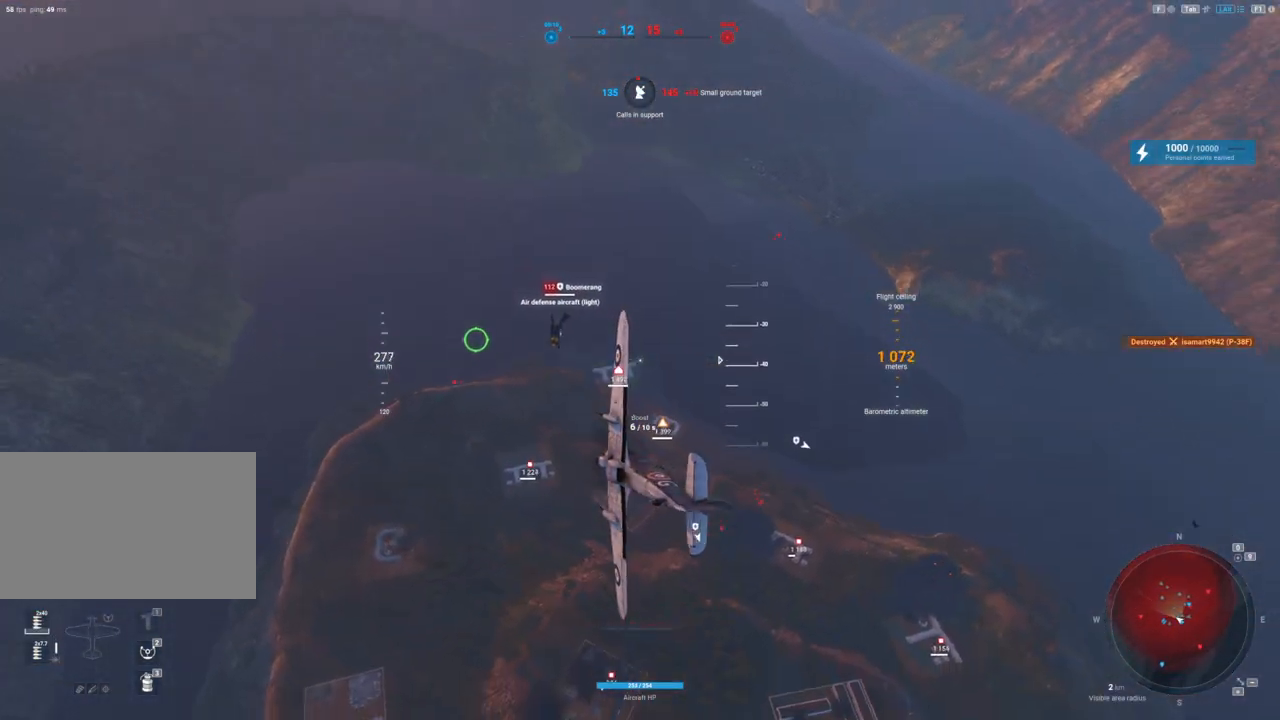
{"keys": ["d"], "mouse": ["left"], "mouse_move": "still", "events": [[250, "mouse_left", "down"], [400, "d", "down"]]}
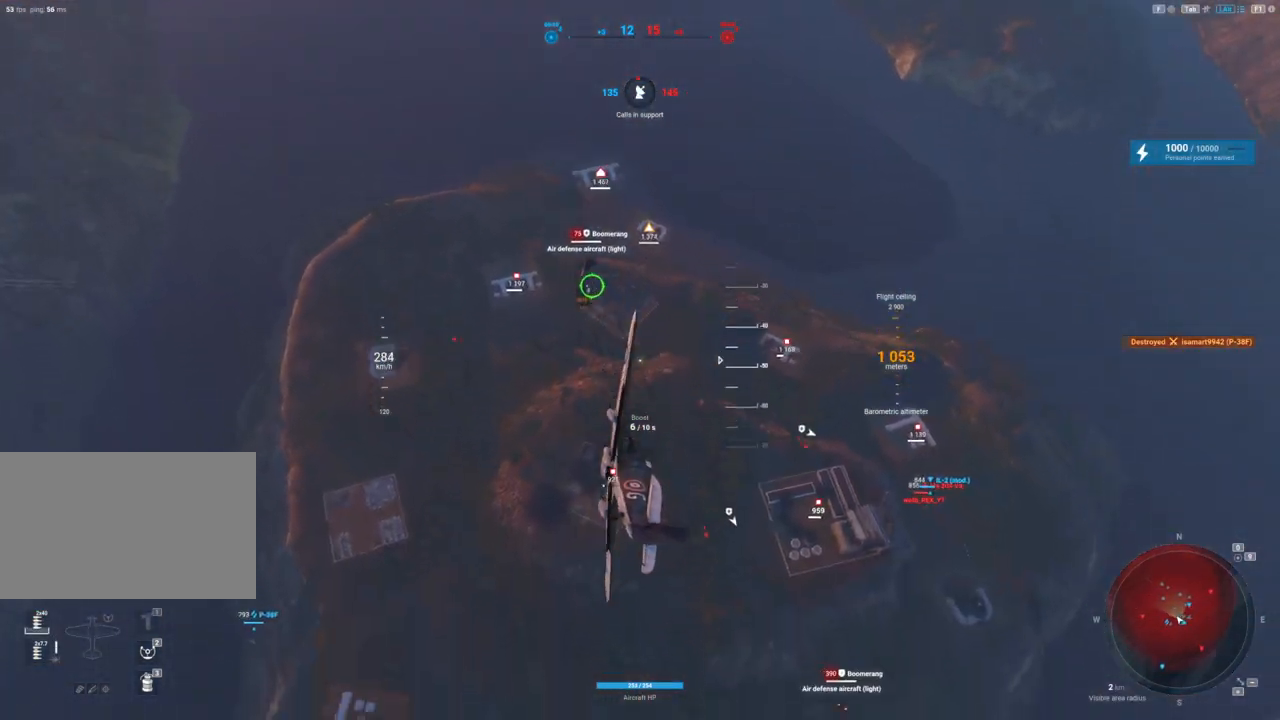
{"keys": ["d", "s"], "mouse": ["left"], "mouse_move": "still", "events": [[500, "s", "down"]]}
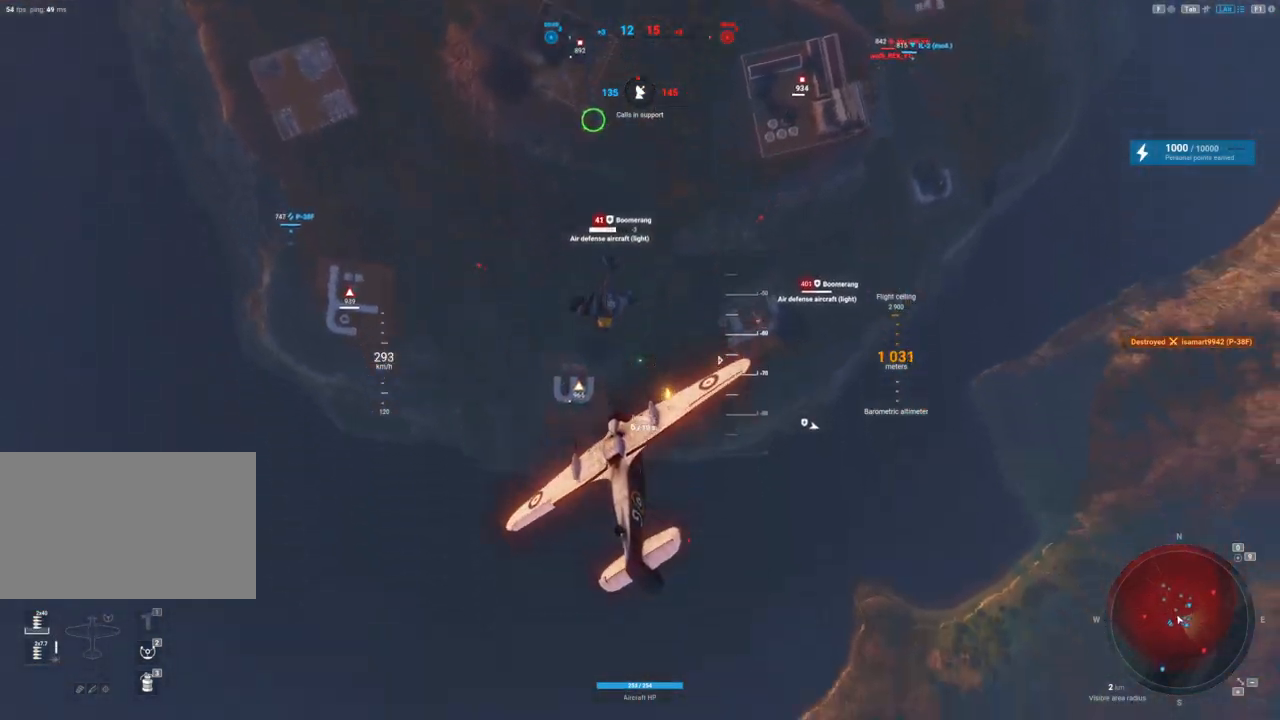
{"keys": ["e", "s"], "mouse": [], "mouse_move": "still", "events": [[50, "d", "up"], [150, "mouse_left", "up"], [383, "e", "down"]]}
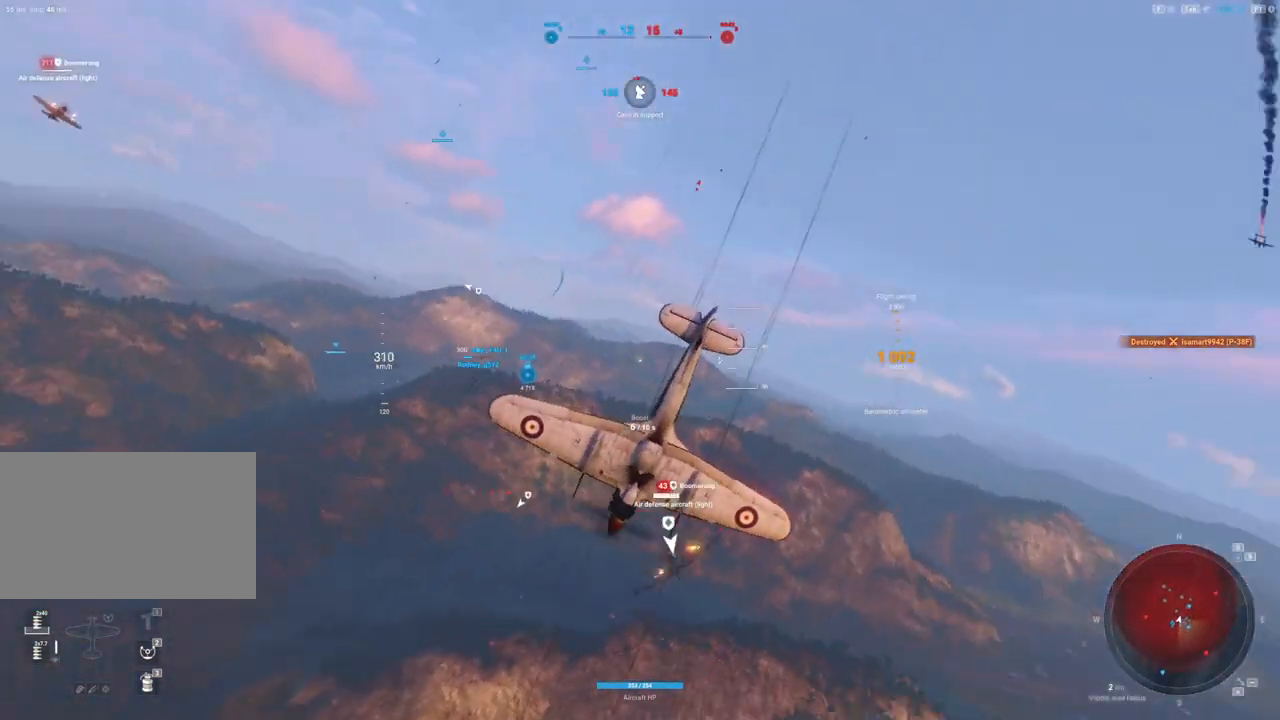
{"keys": ["s"], "mouse": [], "mouse_move": "still", "events": [[400, "e", "up"]]}
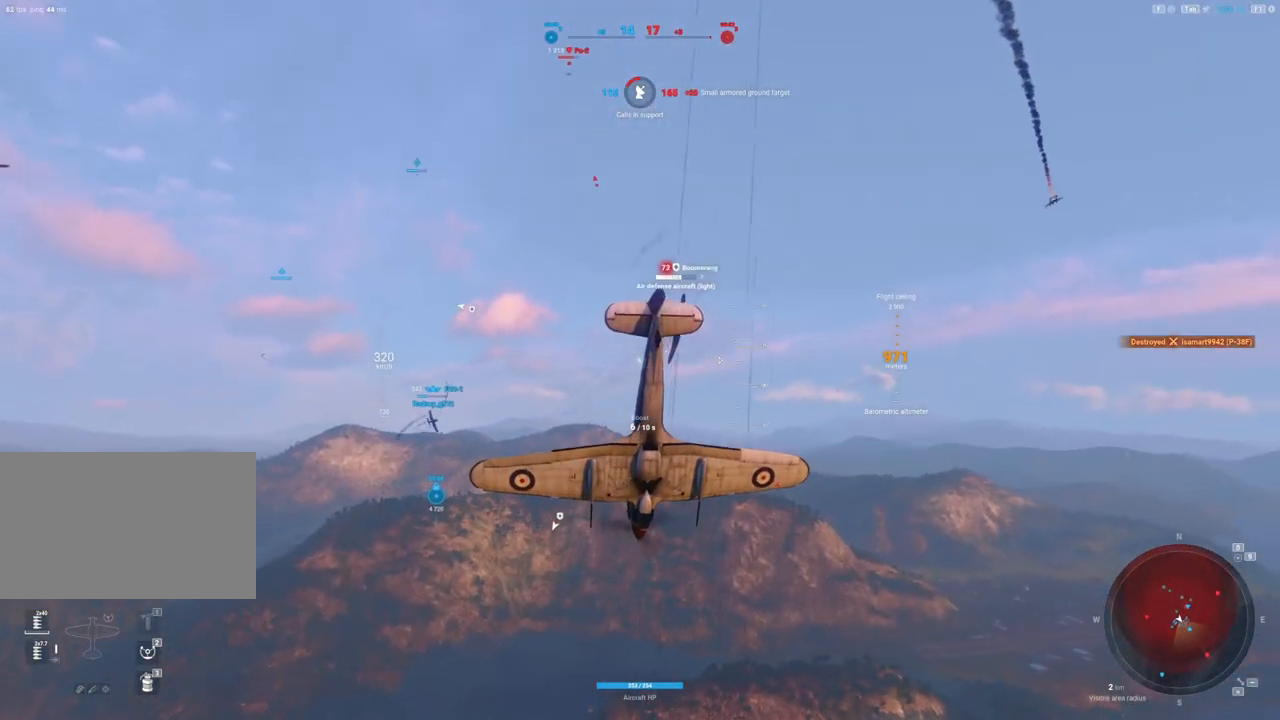
{"keys": ["q", "s"], "mouse": [], "mouse_move": "still", "events": [[217, "q", "down"]]}
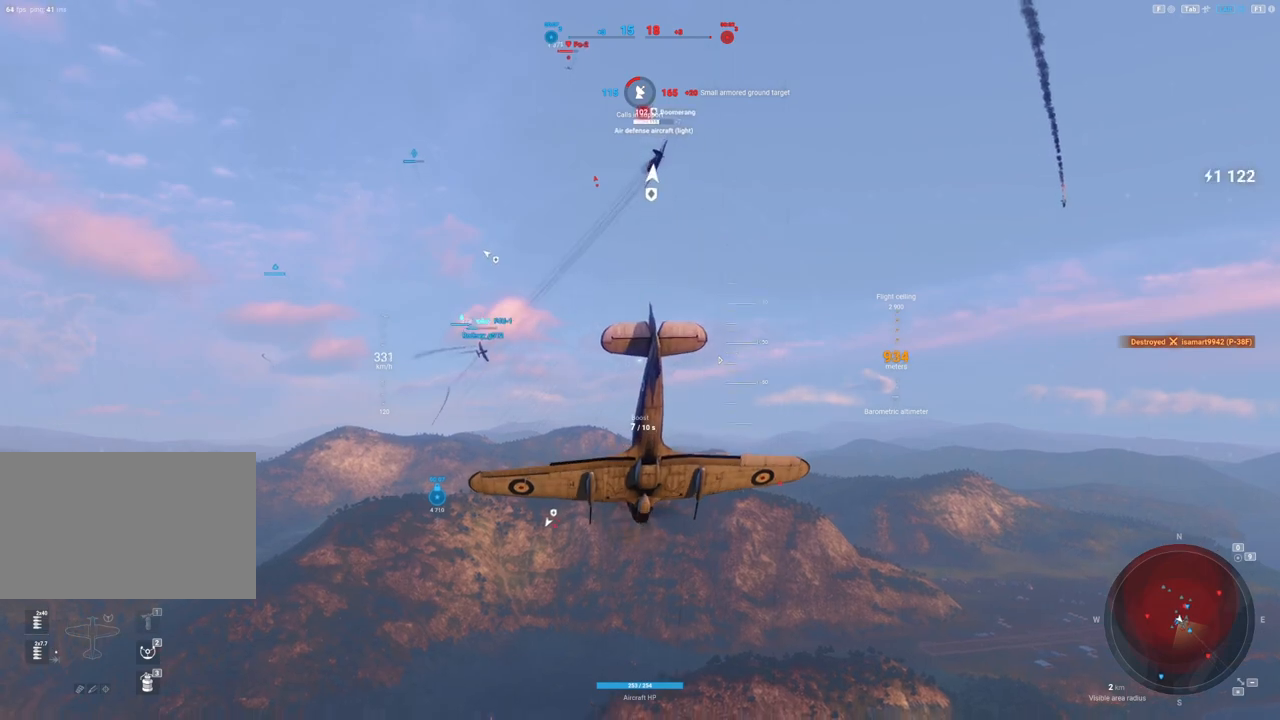
{"keys": ["q", "s"], "mouse": [], "mouse_move": "up", "events": []}
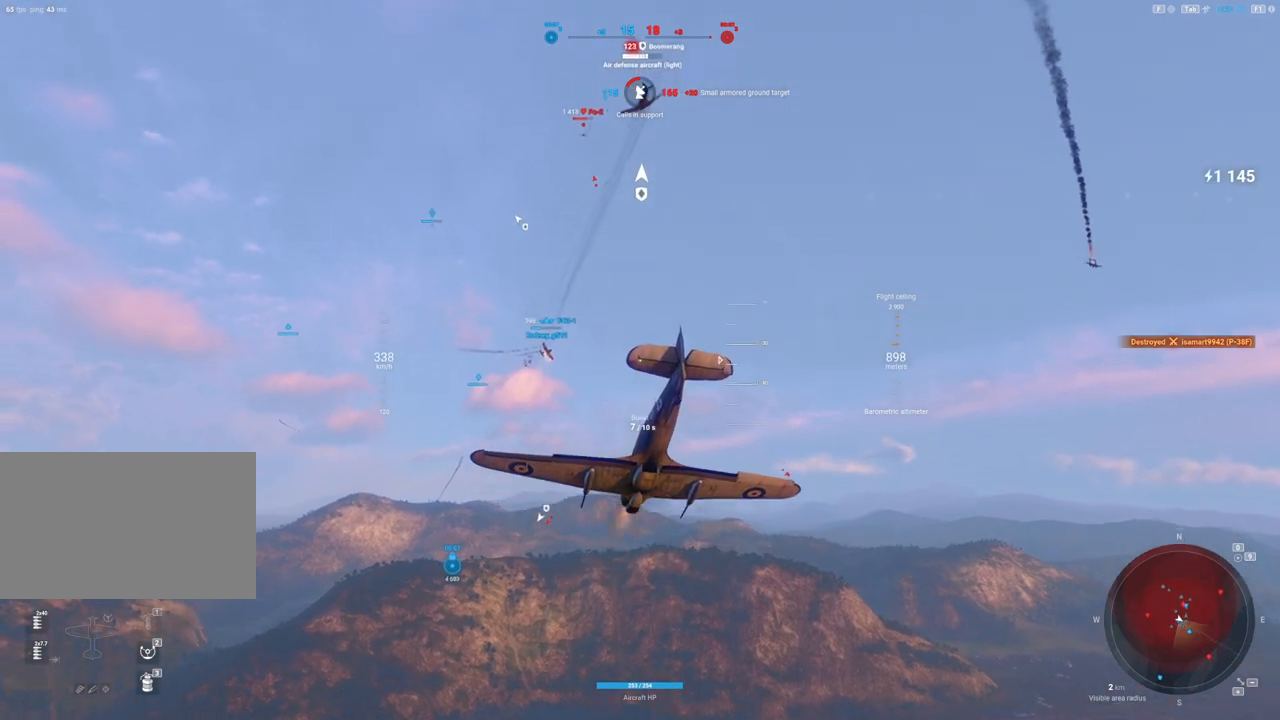
{"keys": ["q", "s"], "mouse": [], "mouse_move": "still", "events": []}